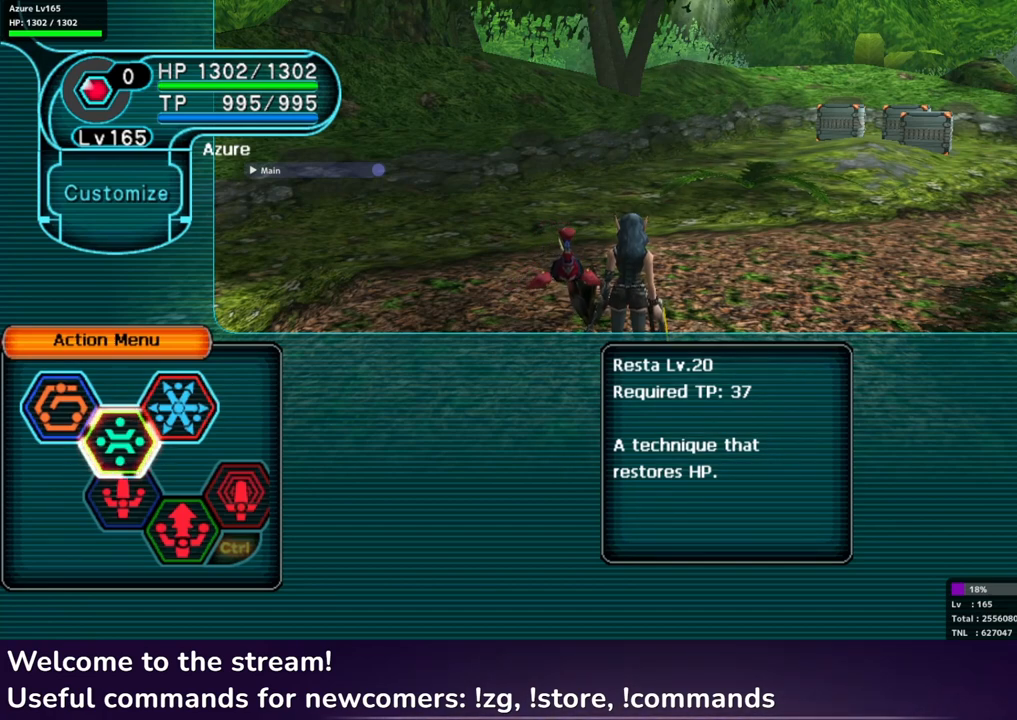
Gameplay with a controller (Xbox layout); each line is a JSON object with the inputs held at the frame after it. "events" lists button and stick changes between this image and that frame as [ms after this image, input, new state], when the widget could be followed in between.
{"buttons": [], "left_stick": "center", "right_stick": "center", "events": [[417, "B", "down"], [483, "B", "up"]]}
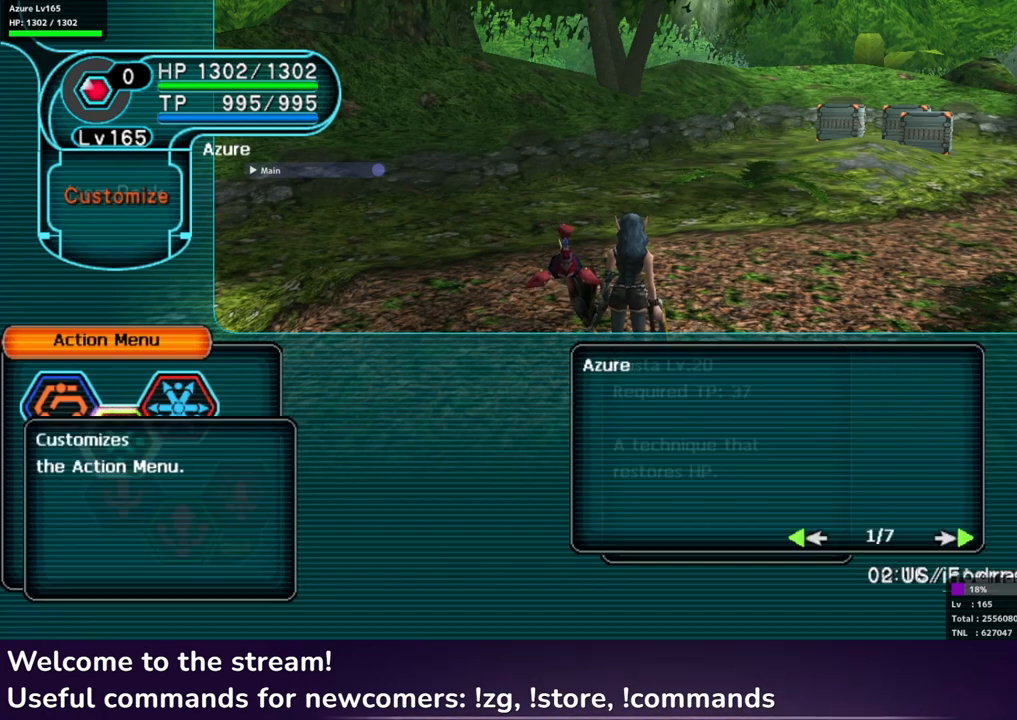
{"buttons": [], "left_stick": "center", "right_stick": "center", "events": []}
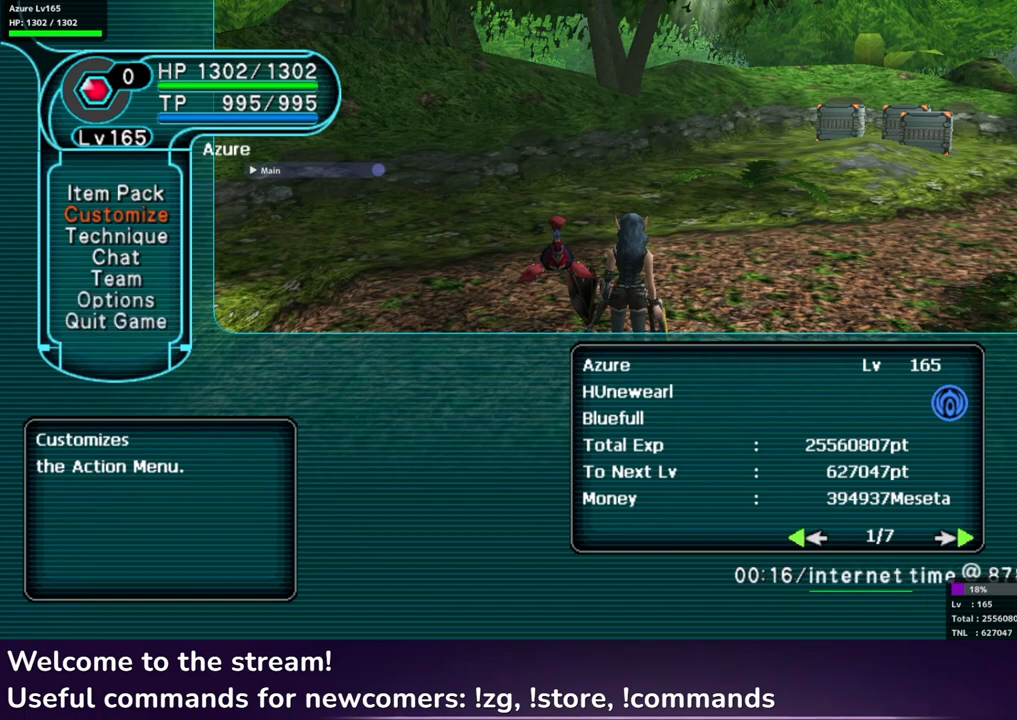
{"buttons": [], "left_stick": "center", "right_stick": "center", "events": []}
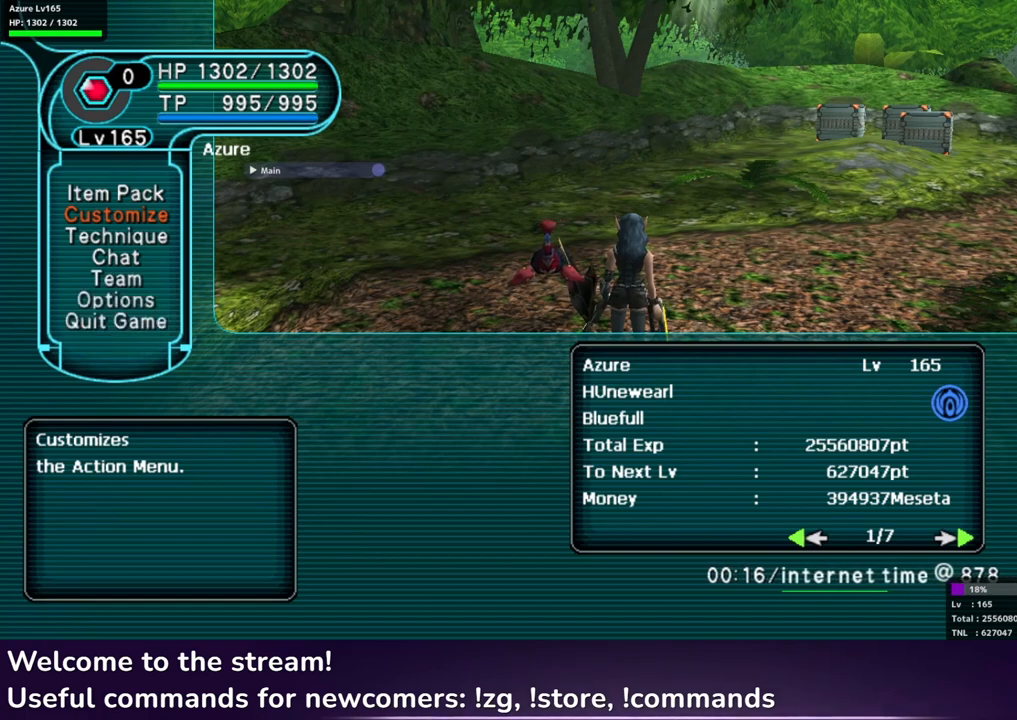
{"buttons": [], "left_stick": "center", "right_stick": "center", "events": []}
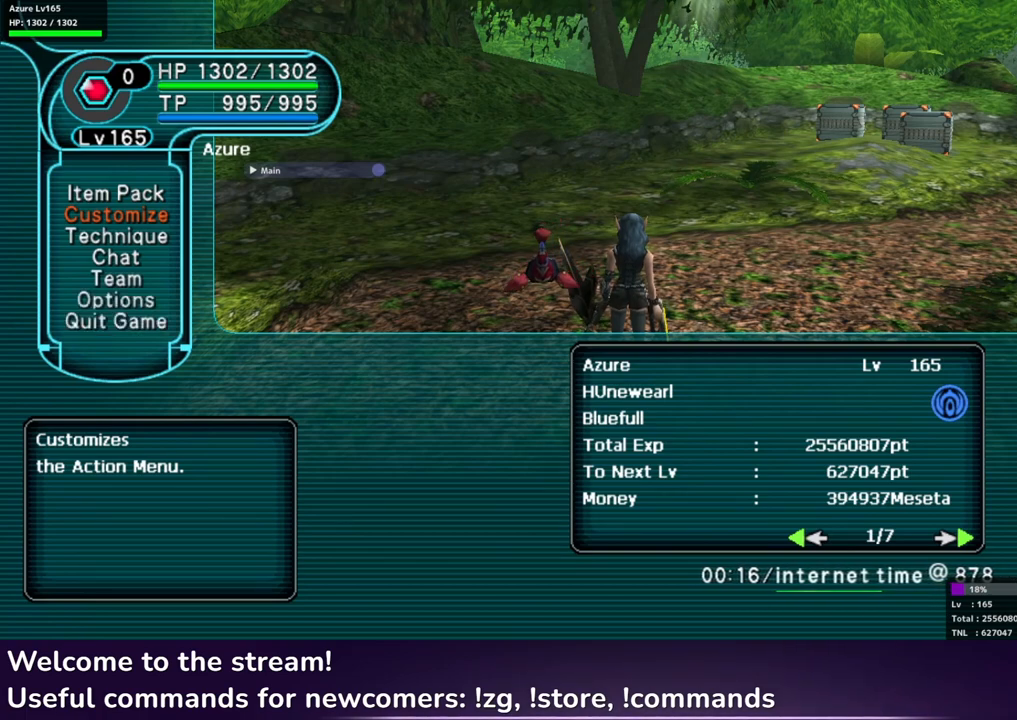
{"buttons": [], "left_stick": "center", "right_stick": "center", "events": []}
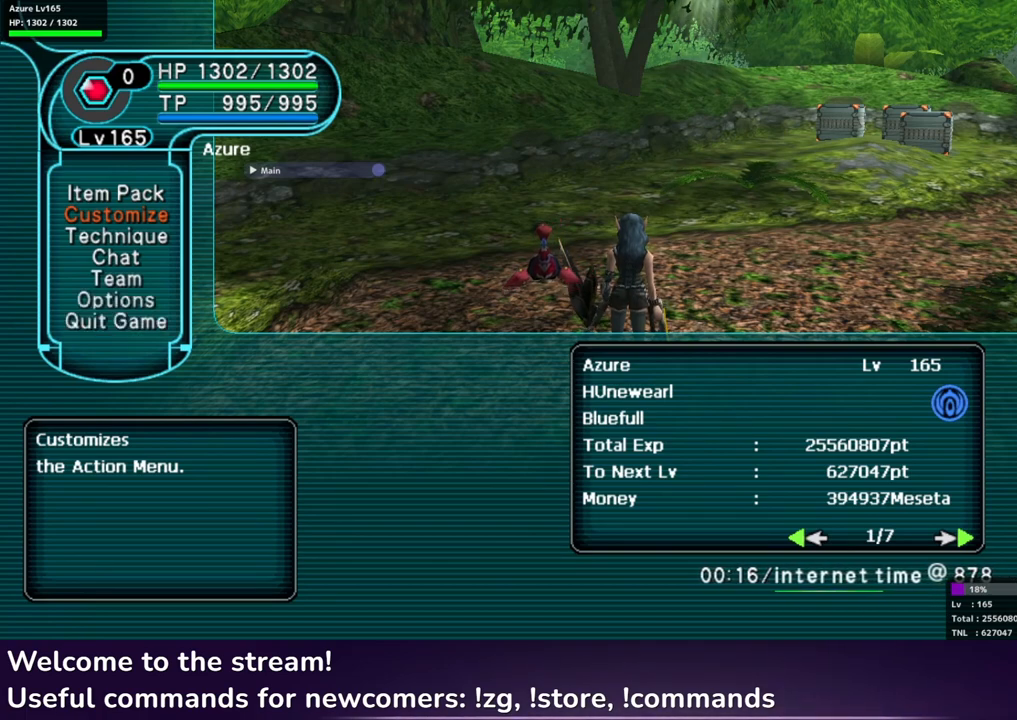
{"buttons": [], "left_stick": "center", "right_stick": "center", "events": []}
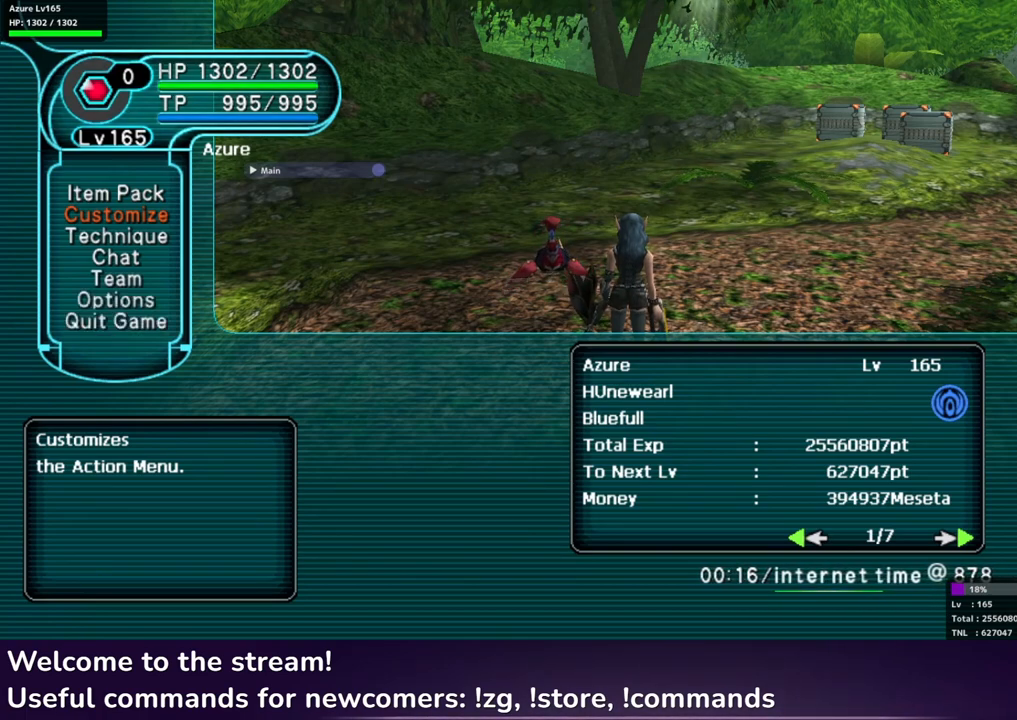
{"buttons": [], "left_stick": "center", "right_stick": "center", "events": []}
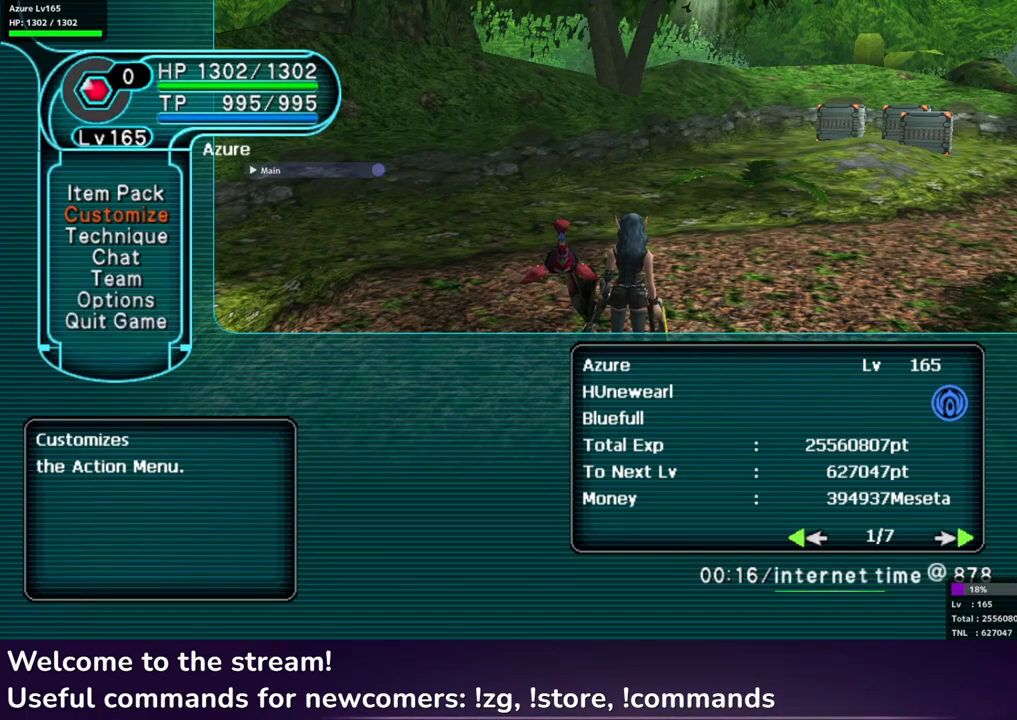
{"buttons": [], "left_stick": "center", "right_stick": "center", "events": []}
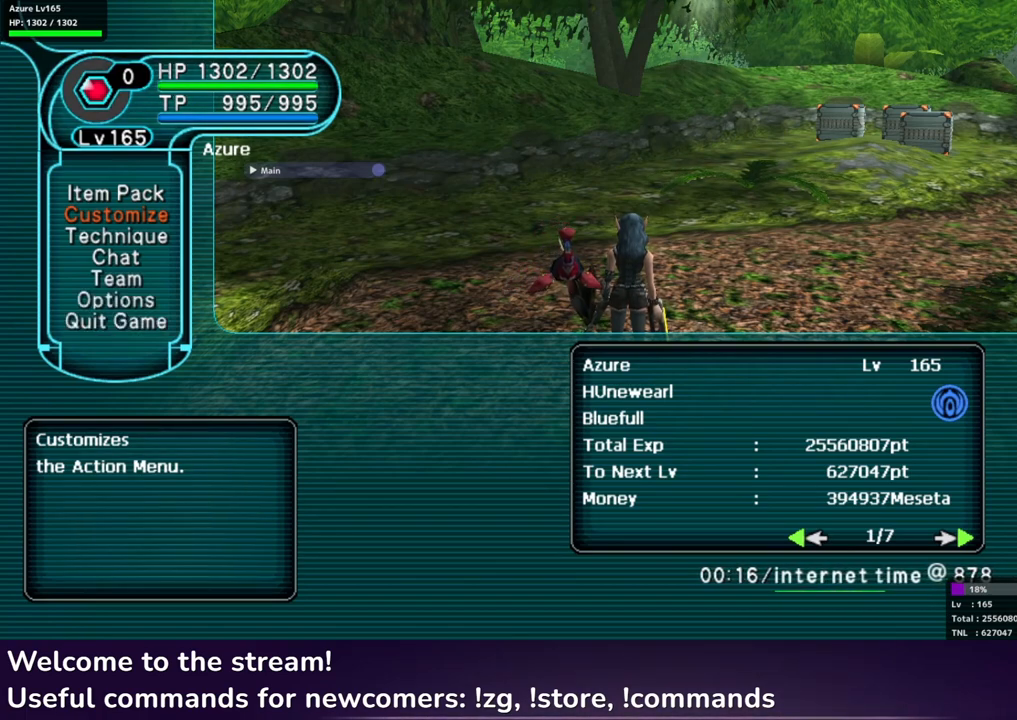
{"buttons": ["DPAD_DOWN"], "left_stick": "center", "right_stick": "center", "events": [[450, "DPAD_DOWN", "down"]]}
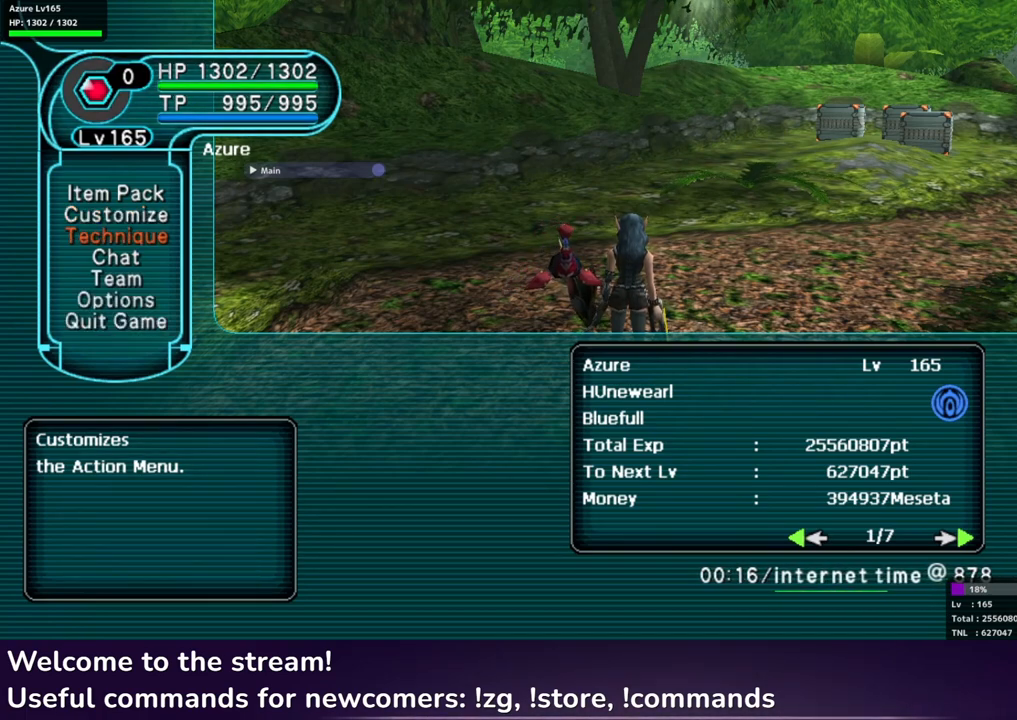
{"buttons": [], "left_stick": "center", "right_stick": "center", "events": [[33, "DPAD_DOWN", "up"], [100, "DPAD_DOWN", "down"], [167, "DPAD_DOWN", "up"]]}
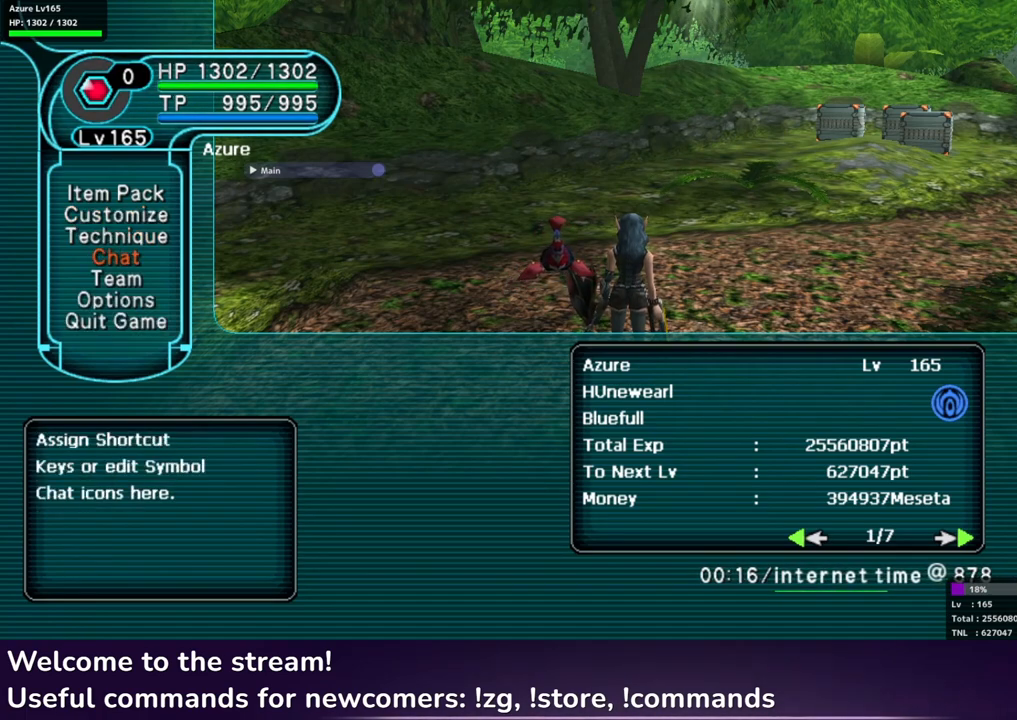
{"buttons": [], "left_stick": "center", "right_stick": "center", "events": []}
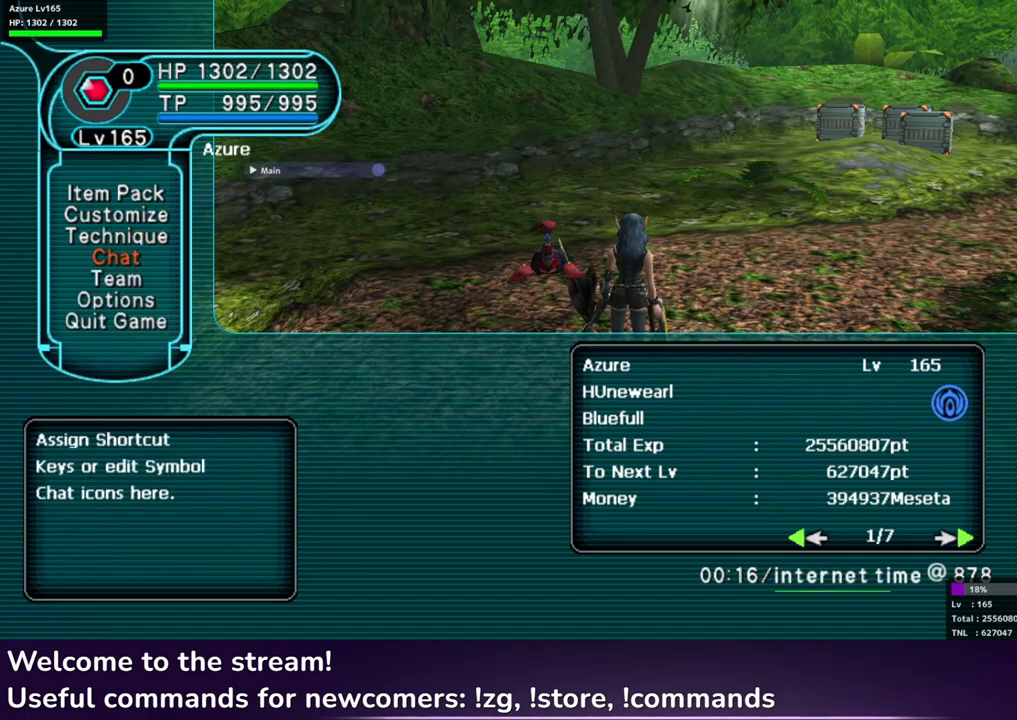
{"buttons": [], "left_stick": "center", "right_stick": "center", "events": []}
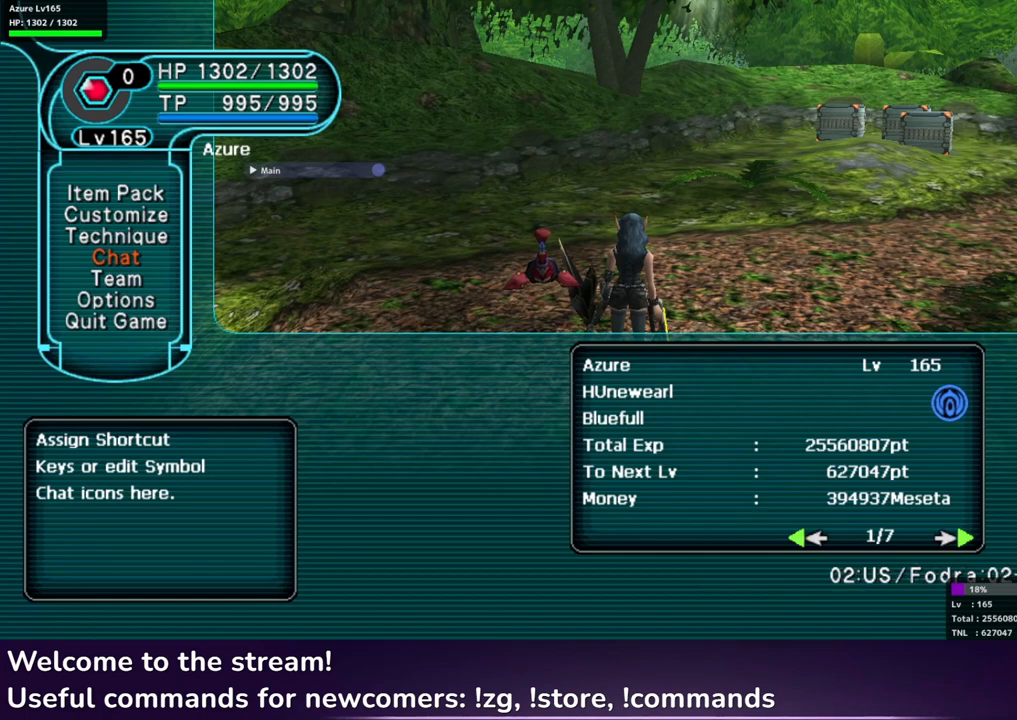
{"buttons": [], "left_stick": "center", "right_stick": "center", "events": [[150, "A", "down"], [250, "A", "up"]]}
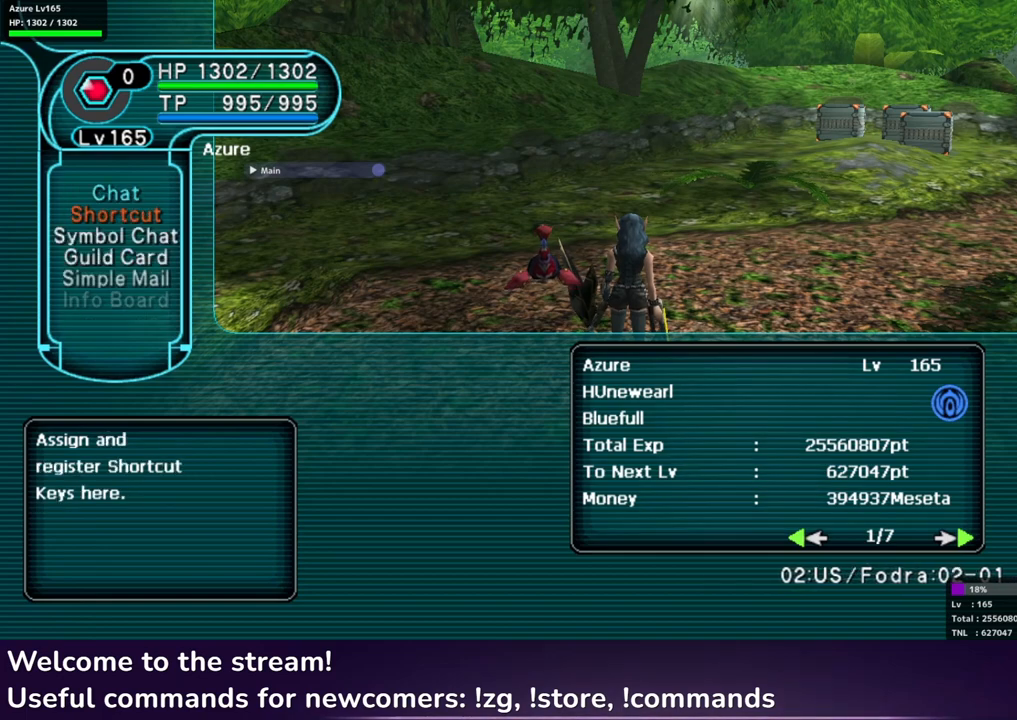
{"buttons": [], "left_stick": "center", "right_stick": "center", "events": []}
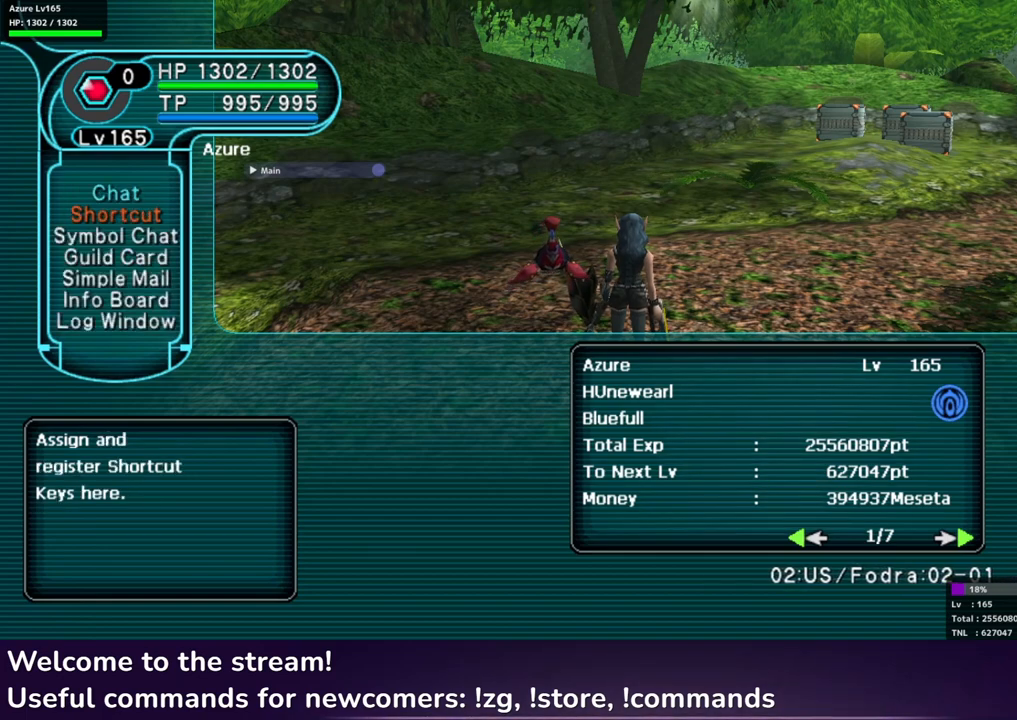
{"buttons": [], "left_stick": "center", "right_stick": "center", "events": []}
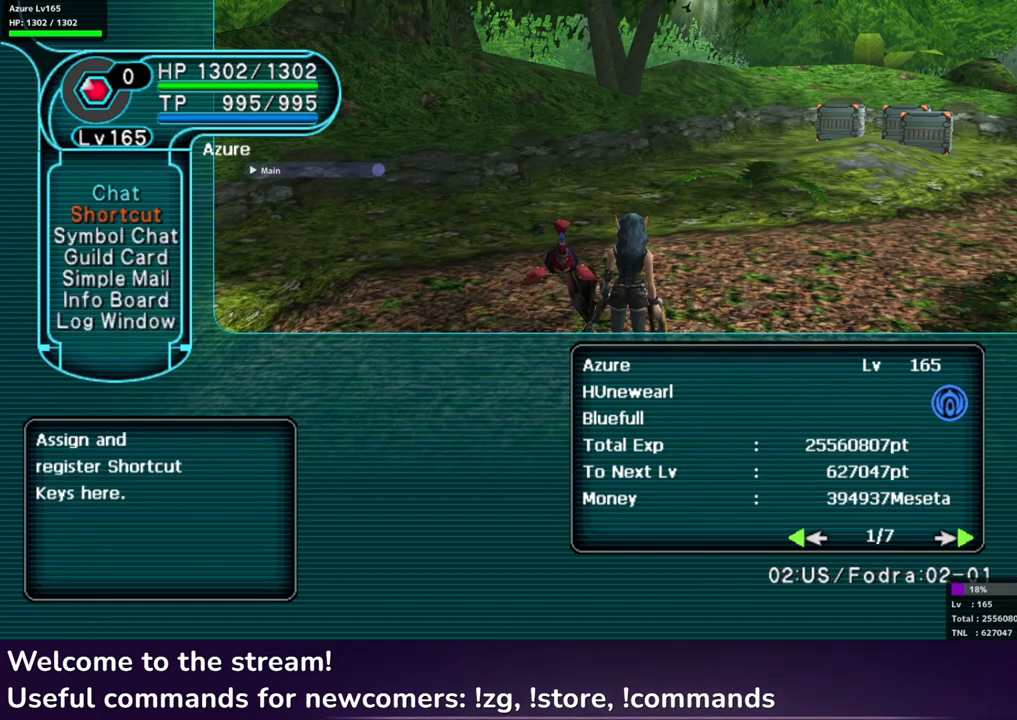
{"buttons": [], "left_stick": "center", "right_stick": "center", "events": []}
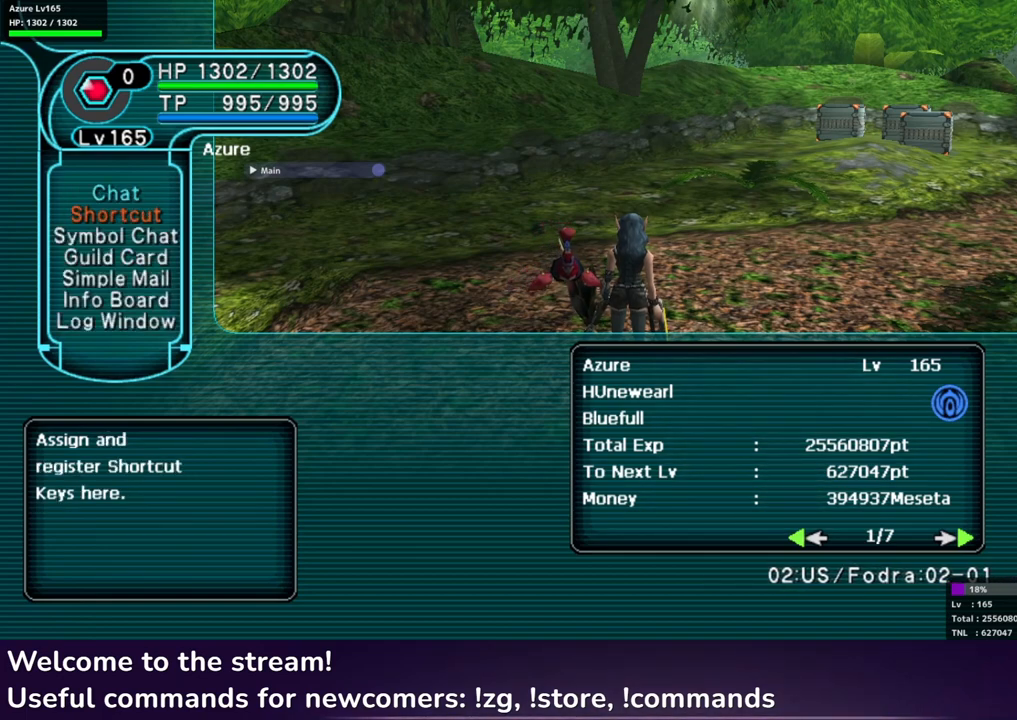
{"buttons": [], "left_stick": "center", "right_stick": "center", "events": [[150, "A", "down"], [217, "A", "up"]]}
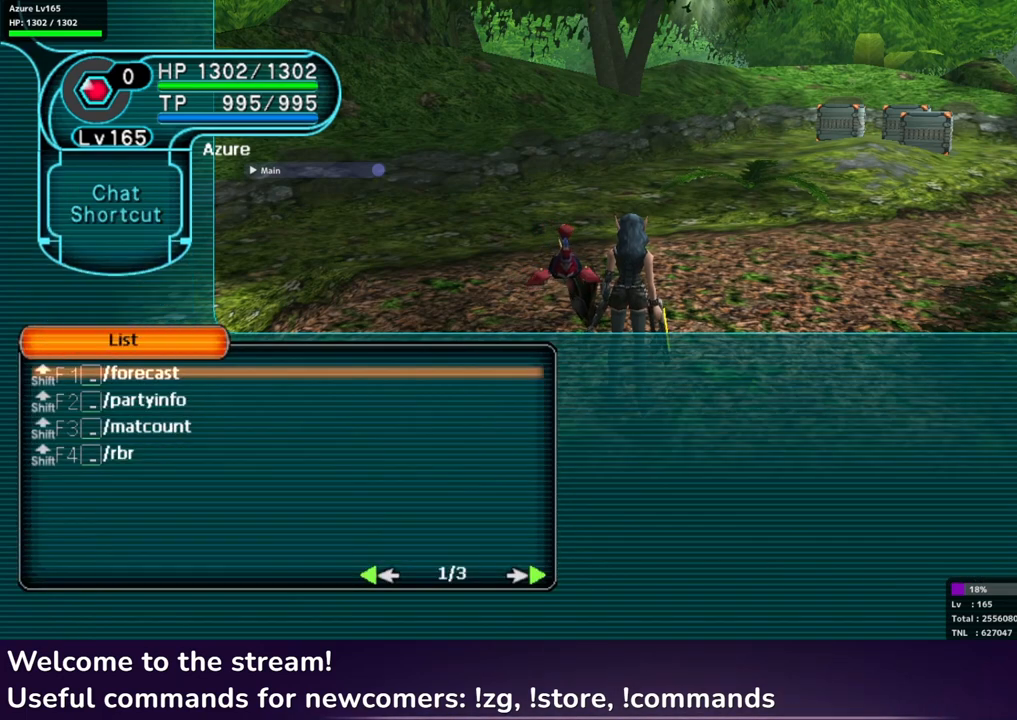
{"buttons": [], "left_stick": "center", "right_stick": "center", "events": []}
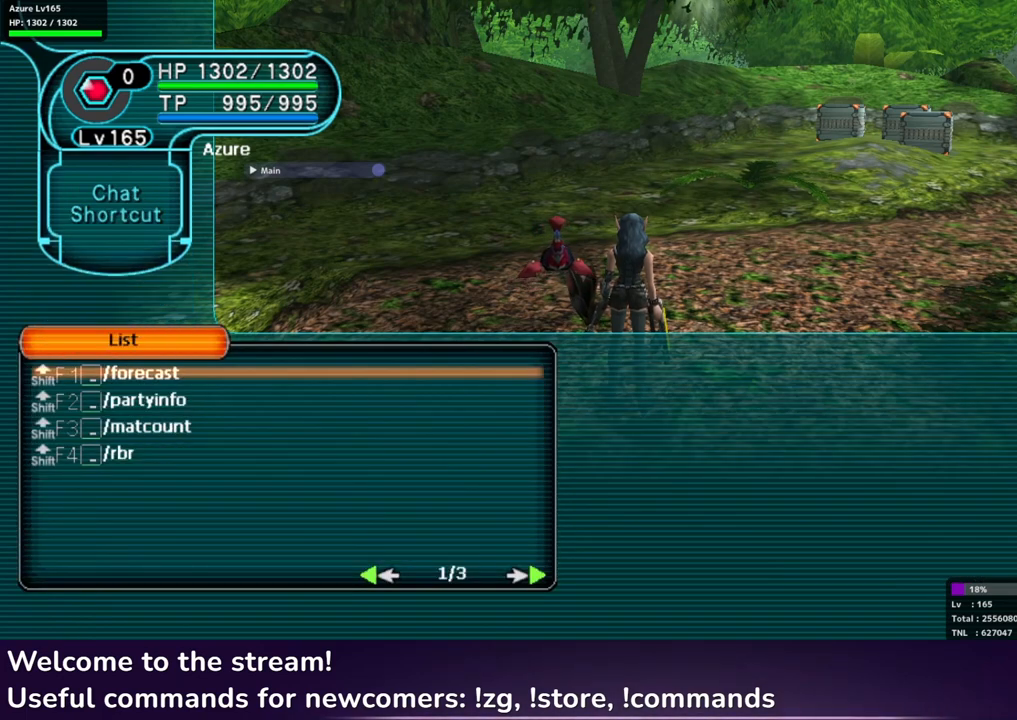
{"buttons": [], "left_stick": "center", "right_stick": "center", "events": [[167, "R1", "down"], [250, "R1", "up"], [333, "R1", "down"], [417, "R1", "up"]]}
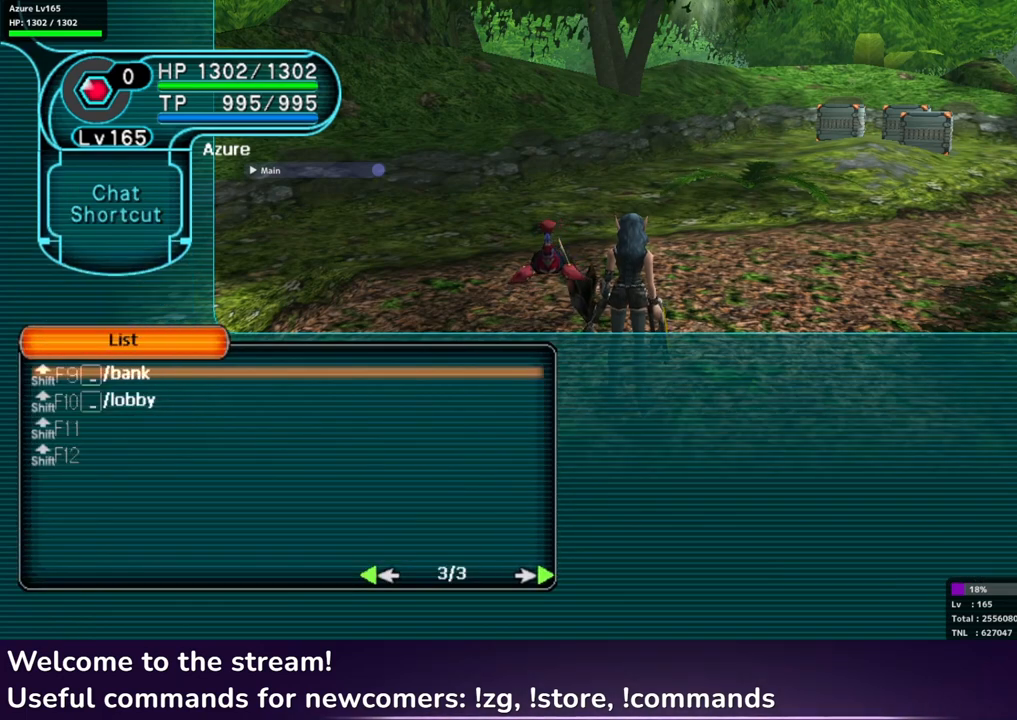
{"buttons": [], "left_stick": "center", "right_stick": "center", "events": [[350, "L1", "down"], [417, "L1", "up"]]}
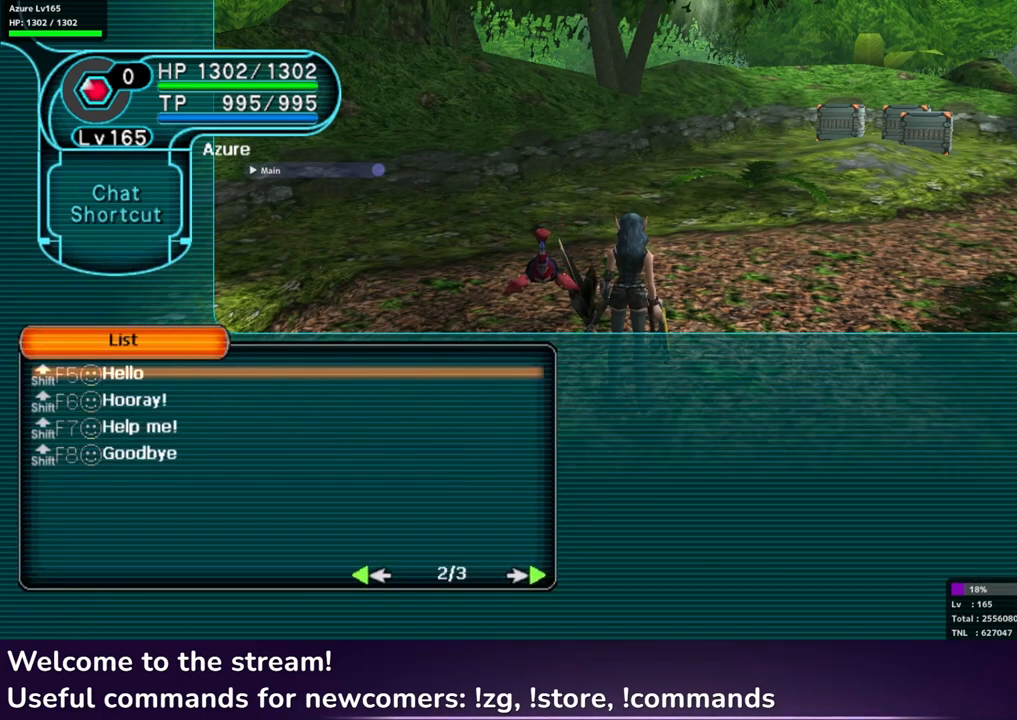
{"buttons": [], "left_stick": "center", "right_stick": "center", "events": [[17, "L1", "down"], [33, "L1", "up"]]}
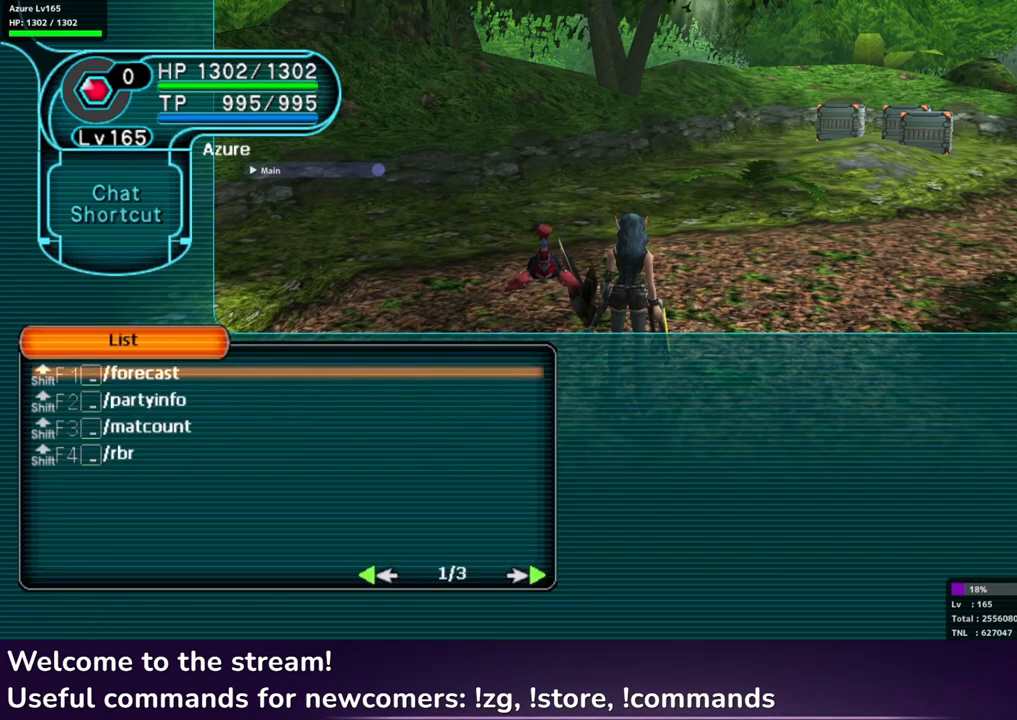
{"buttons": [], "left_stick": "center", "right_stick": "center", "events": []}
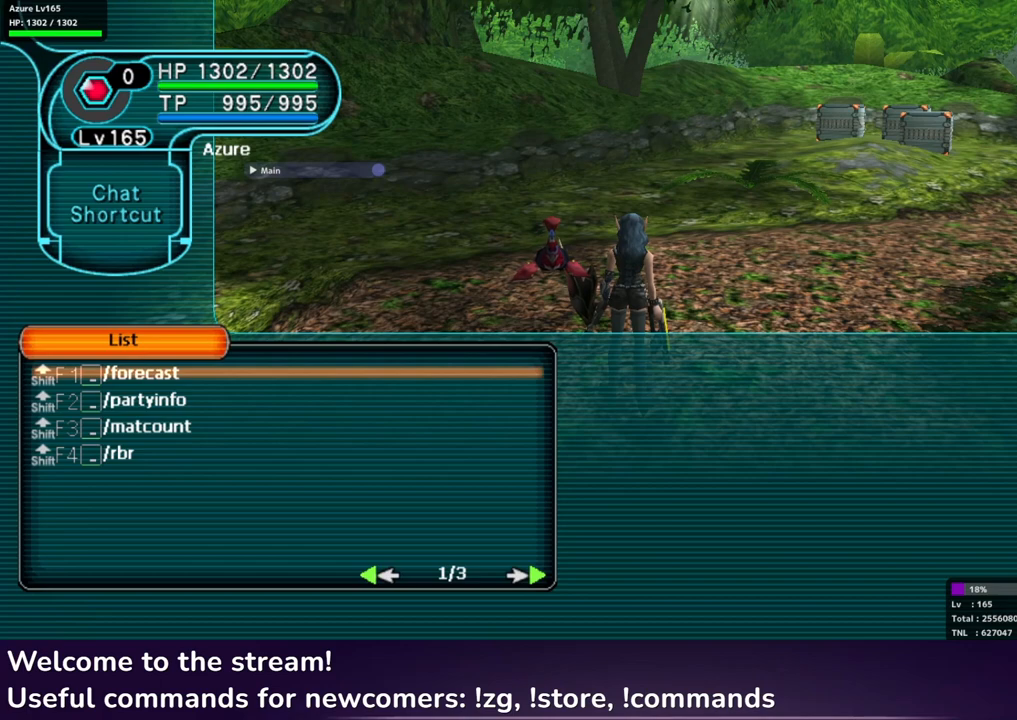
{"buttons": [], "left_stick": "center", "right_stick": "center", "events": []}
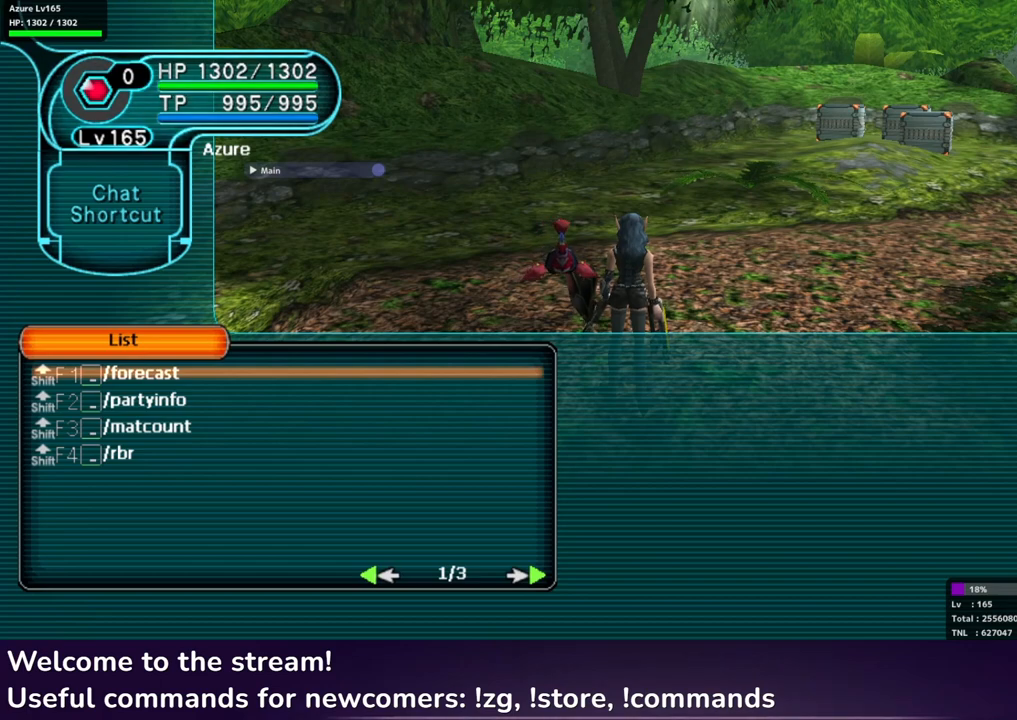
{"buttons": [], "left_stick": "center", "right_stick": "center", "events": []}
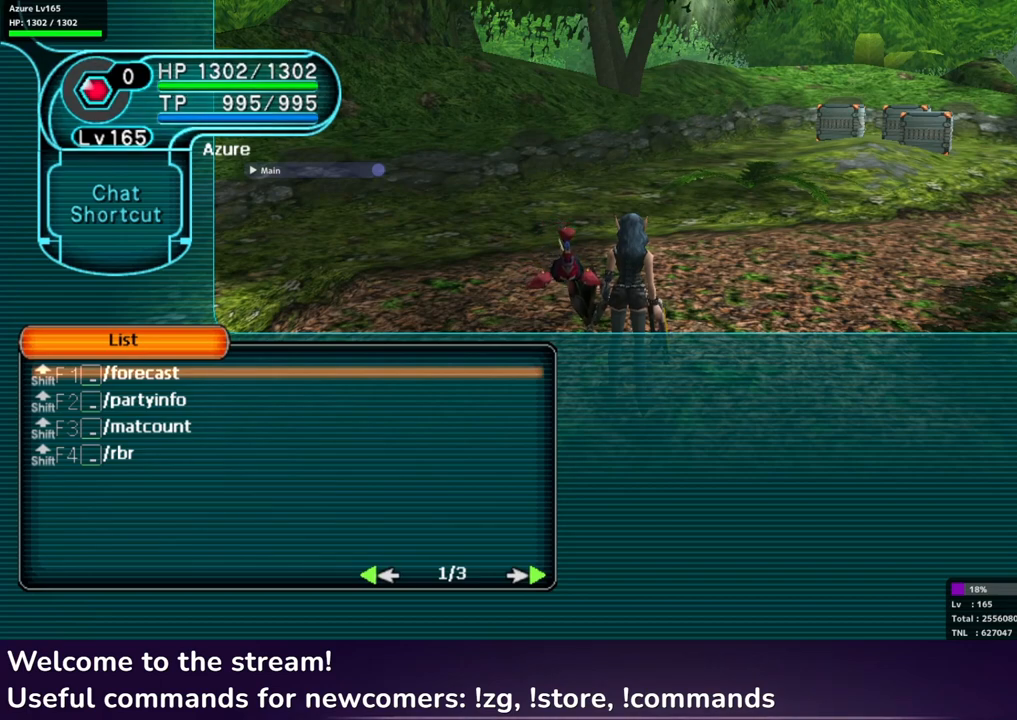
{"buttons": [], "left_stick": "center", "right_stick": "center", "events": []}
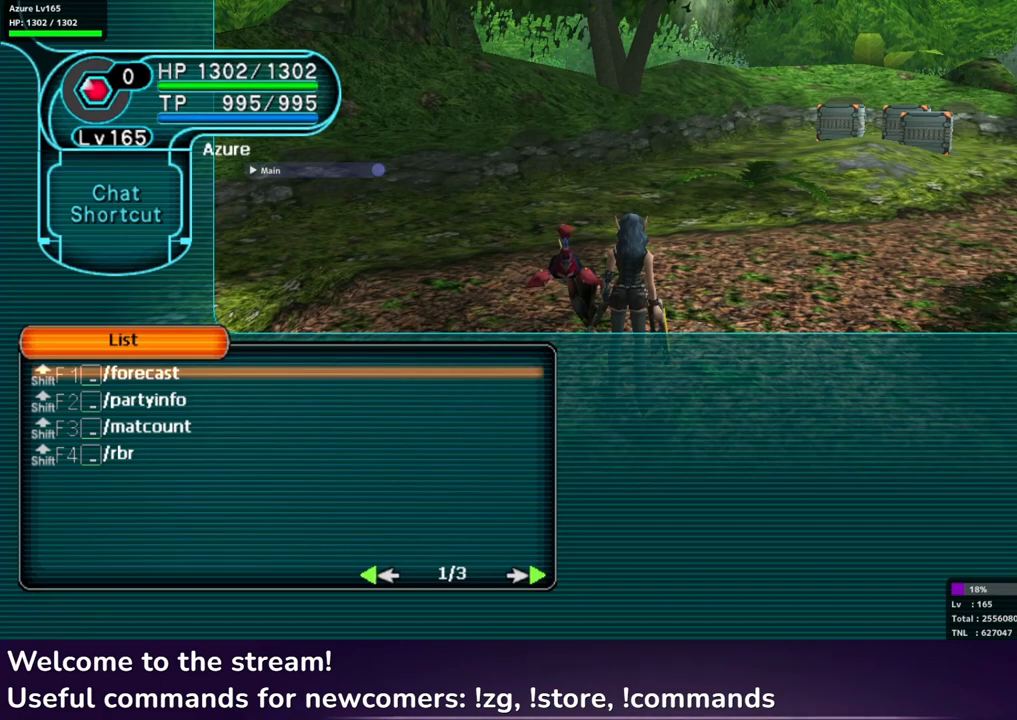
{"buttons": [], "left_stick": "center", "right_stick": "center", "events": []}
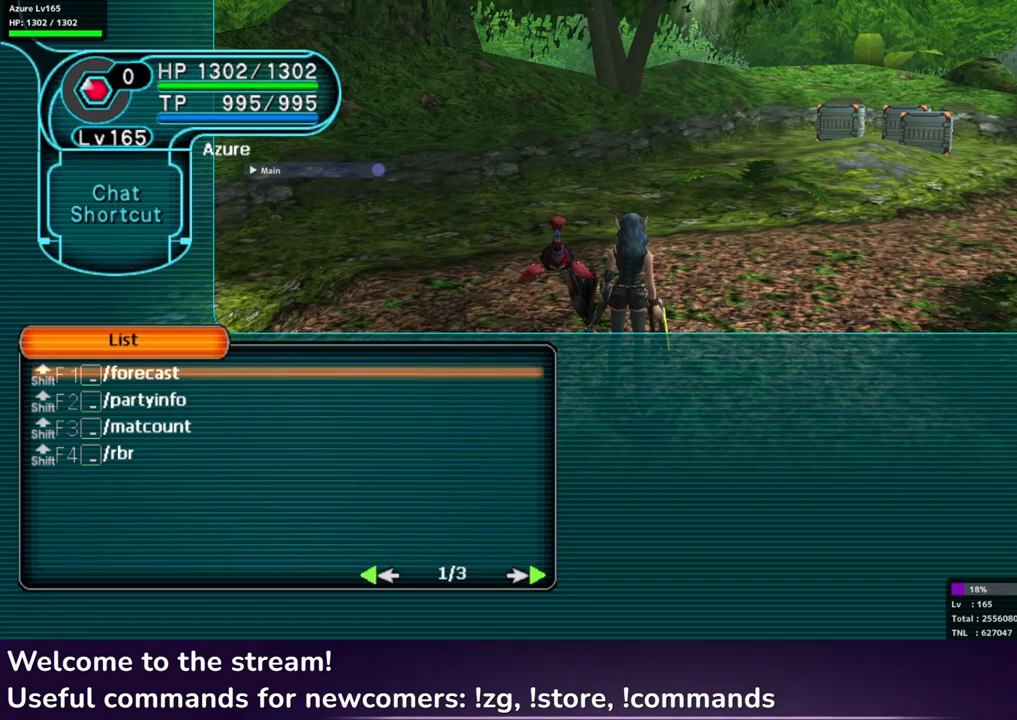
{"buttons": [], "left_stick": "center", "right_stick": "center", "events": []}